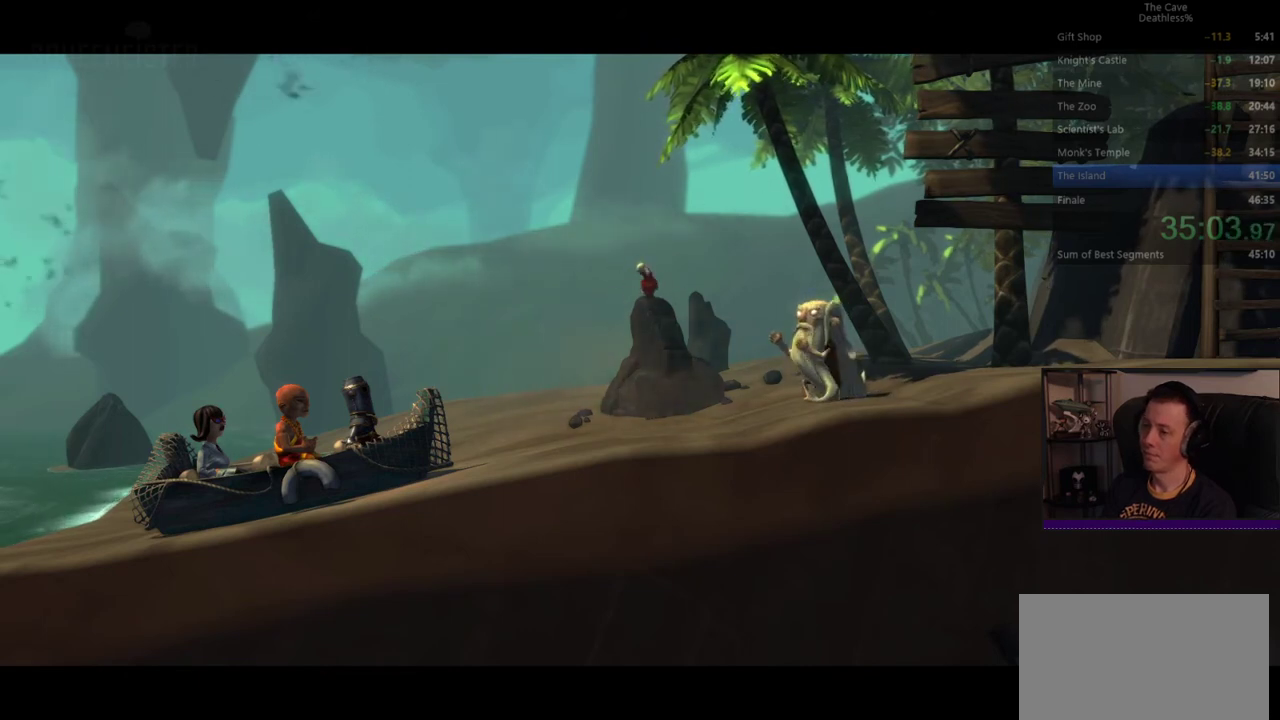
Gameplay with a controller (PlayStation layout); each line is a JSON object with the inputs held at the frame after it. "button_events" lists button changes between this image and that frame as [ms after this image, input, new state], when the widget could be followed in between (sticks are given only as held states). Not read: HOME R1 START TOUCHPAD.
{"buttons": [], "left_stick": "up-left", "right_stick": "center", "button_events": []}
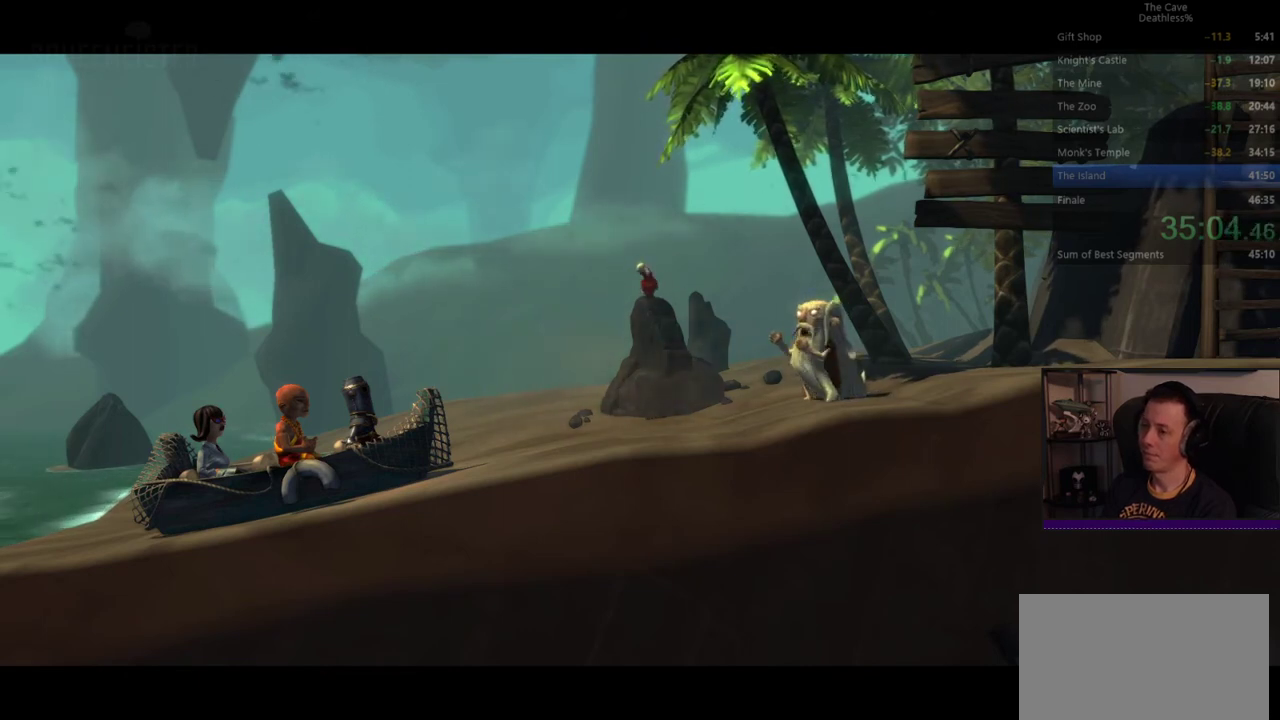
{"buttons": [], "left_stick": "up-left", "right_stick": "center", "button_events": []}
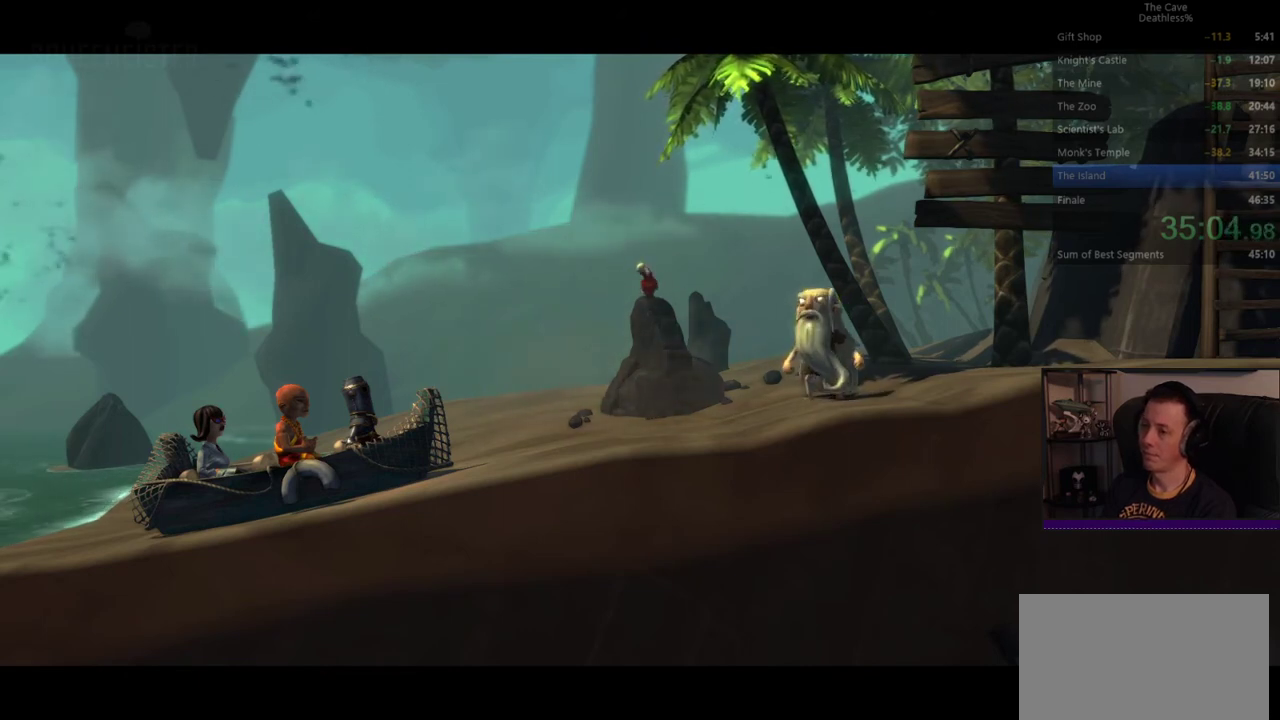
{"buttons": [], "left_stick": "up-left", "right_stick": "center", "button_events": []}
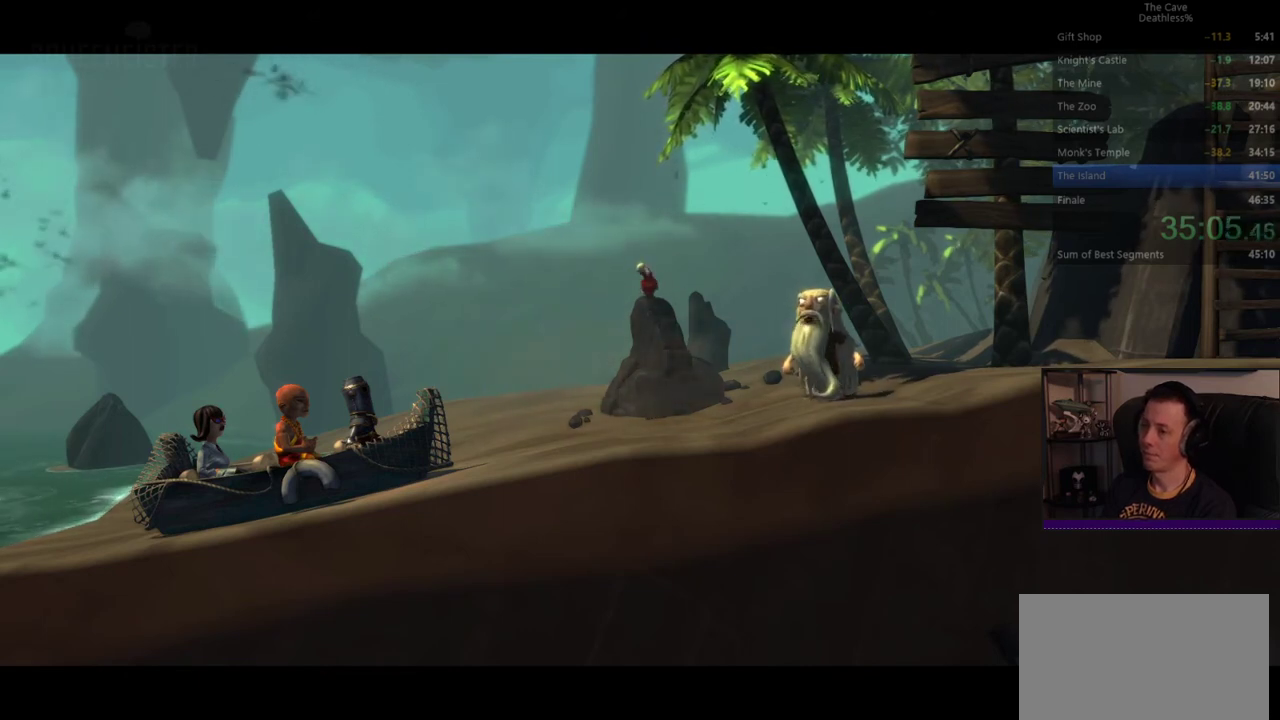
{"buttons": [], "left_stick": "up-left", "right_stick": "center", "button_events": [[40, "CROSS", "down"], [120, "CROSS", "up"], [280, "CROSS", "down"], [360, "CROSS", "up"], [440, "CROSS", "down"], [520, "CROSS", "up"]]}
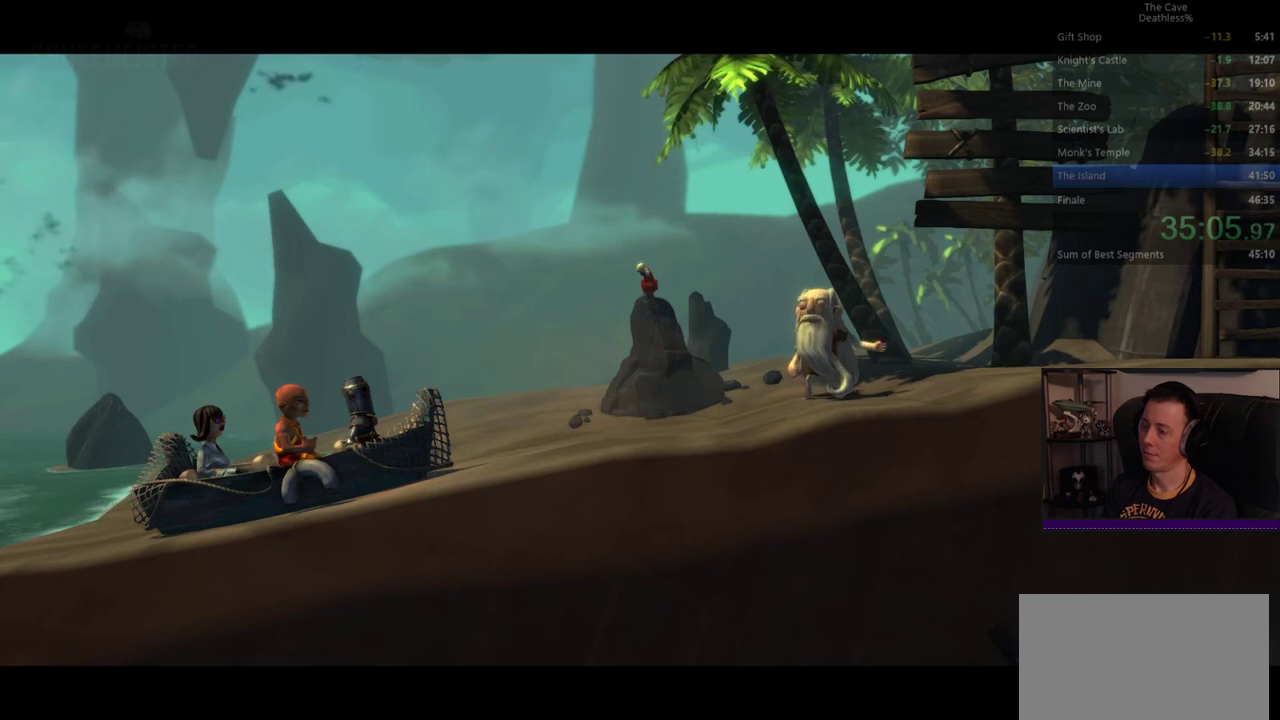
{"buttons": ["CROSS"], "left_stick": "up-left", "right_stick": "center", "button_events": [[440, "CROSS", "down"]]}
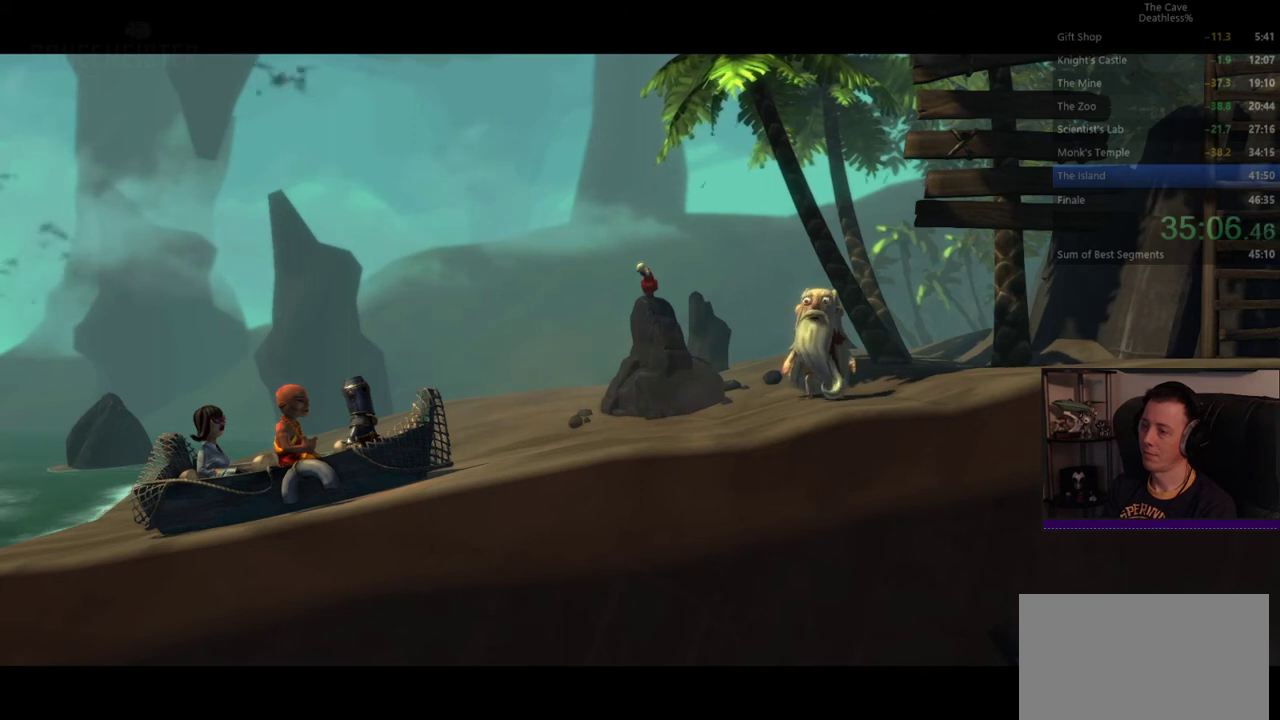
{"buttons": [], "left_stick": "up-left", "right_stick": "center", "button_events": [[40, "CROSS", "up"]]}